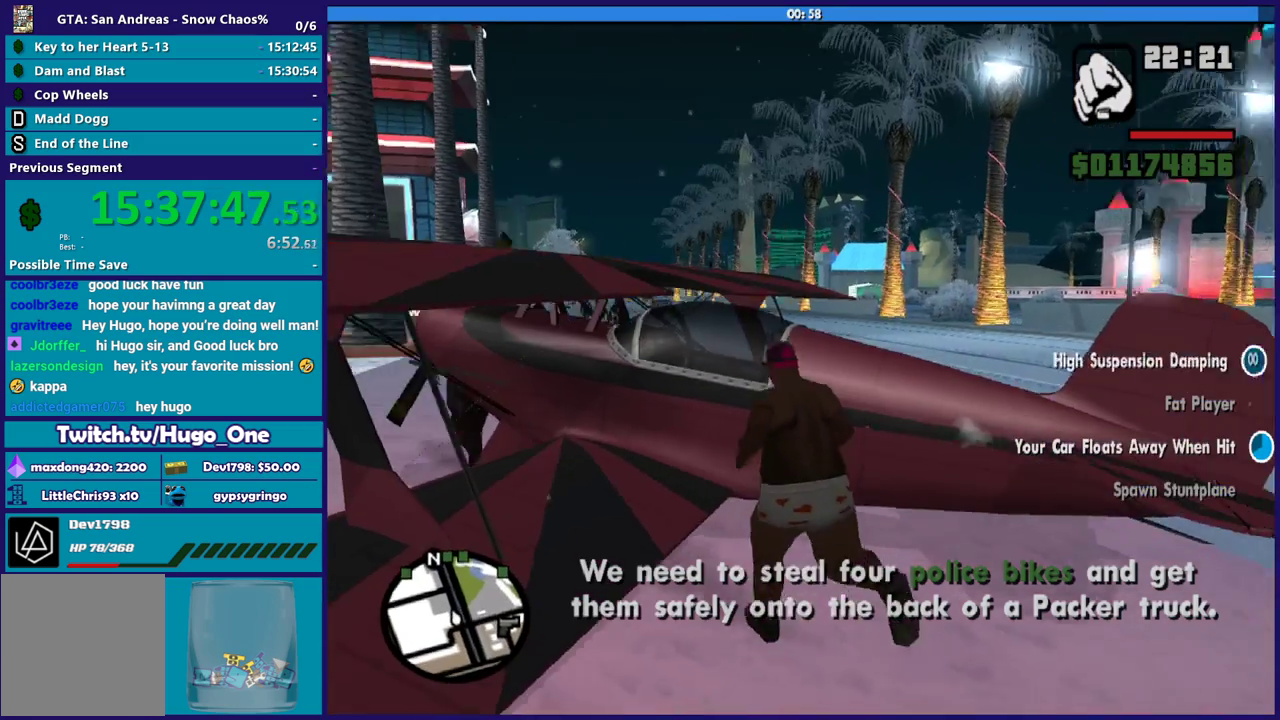
Gameplay with a controller (Xbox layout); each line is a JSON object with the inputs held at the frame after it. "events" lists button and stick changes between this image and that frame as [ms after this image, input, new state], when the widget could be followed in between.
{"buttons": [], "left_stick": "center", "right_stick": "center", "events": [[33, "Y", "down"], [167, "Y", "up"], [234, "Y", "down"], [334, "Y", "up"]]}
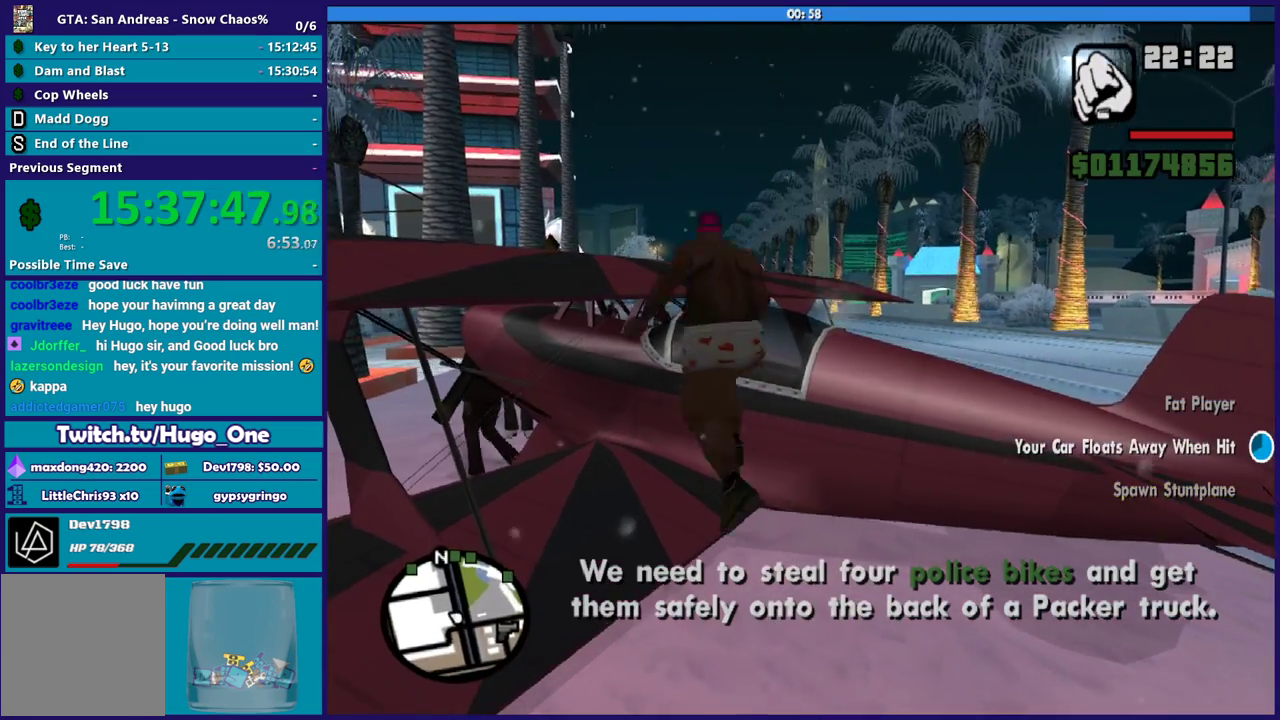
{"buttons": [], "left_stick": "center", "right_stick": "down-right", "events": [[200, "right_stick", "down-left"], [467, "right_stick", "down-right"]]}
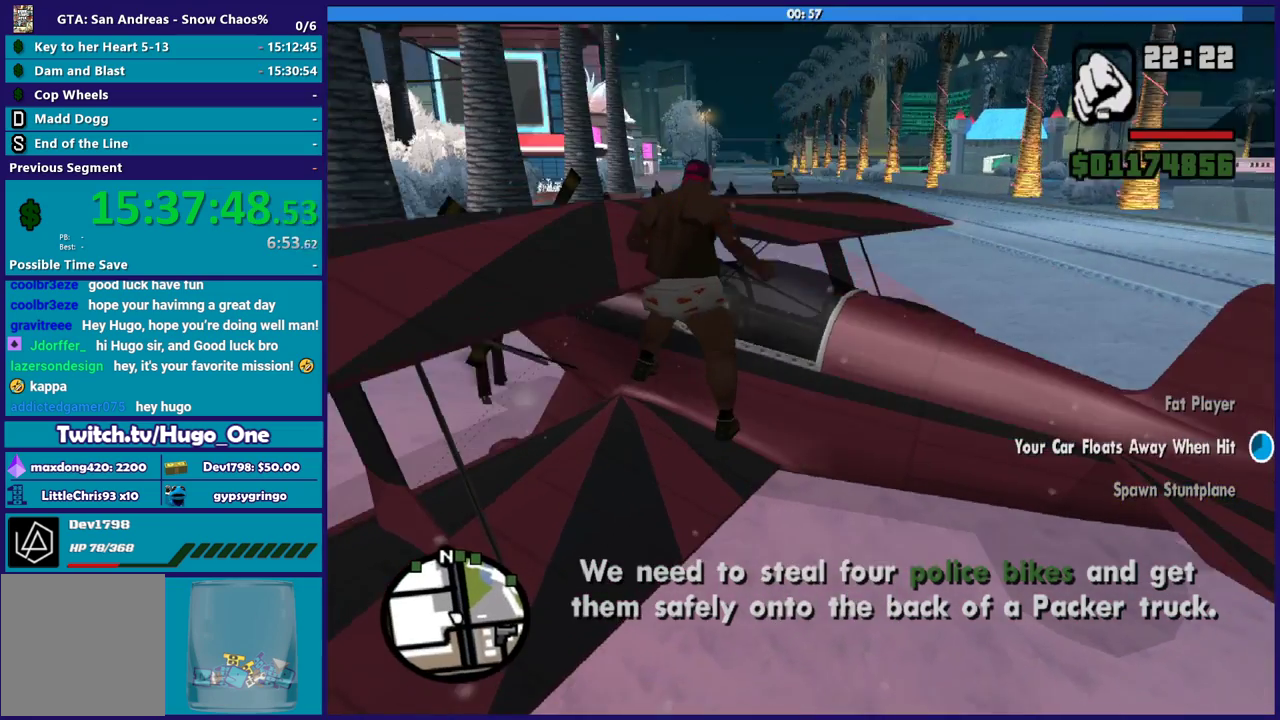
{"buttons": [], "left_stick": "center", "right_stick": "center", "events": [[100, "right_stick", "center"]]}
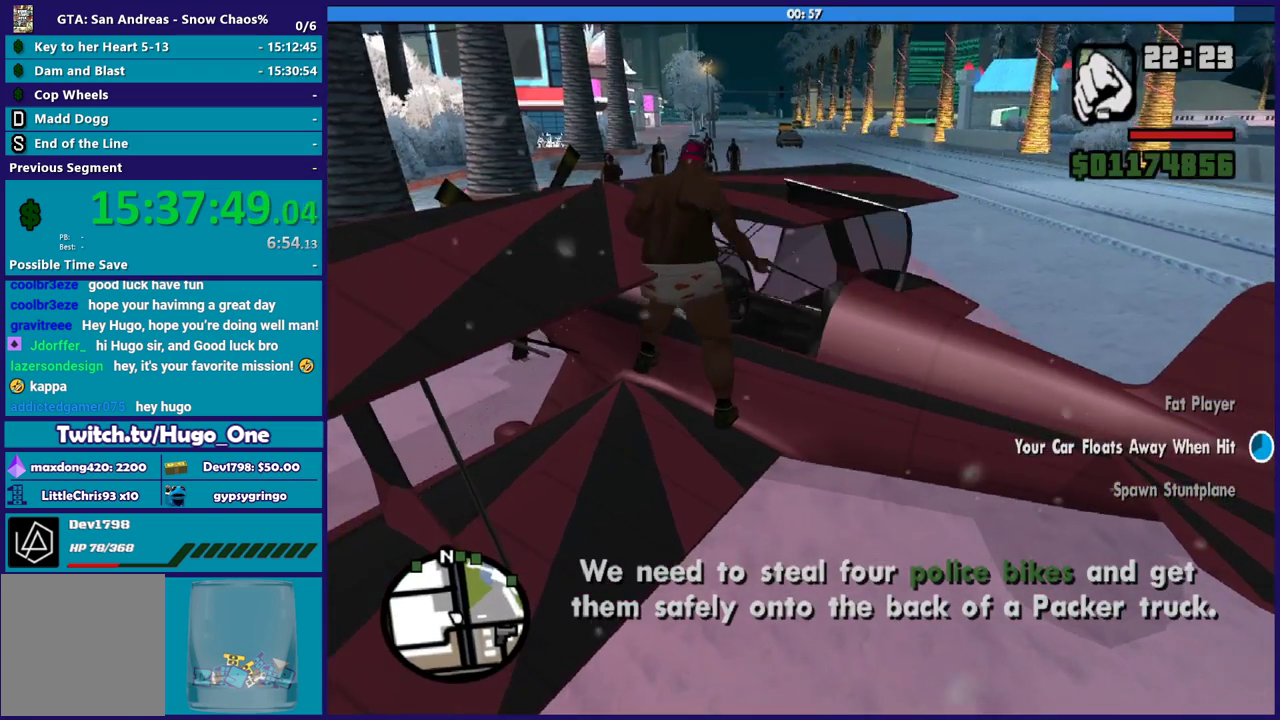
{"buttons": [], "left_stick": "center", "right_stick": "center", "events": []}
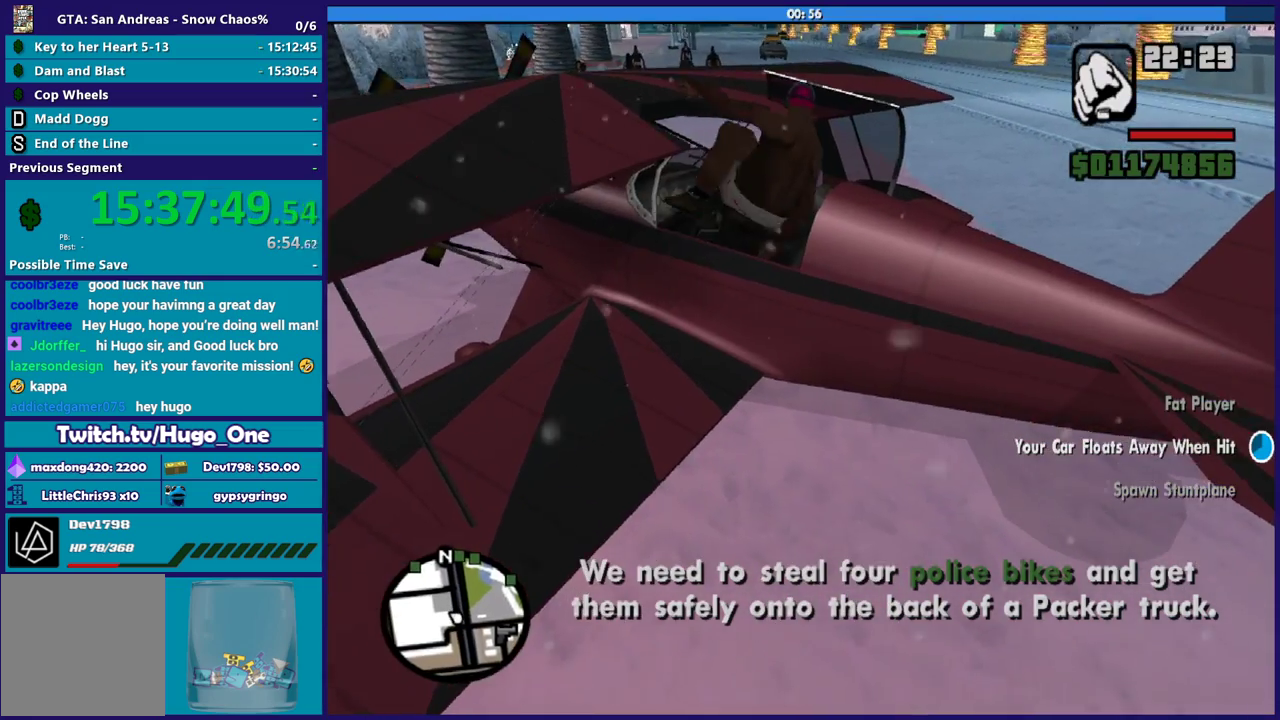
{"buttons": ["L2"], "left_stick": "center", "right_stick": "center", "events": [[200, "L2", "down"]]}
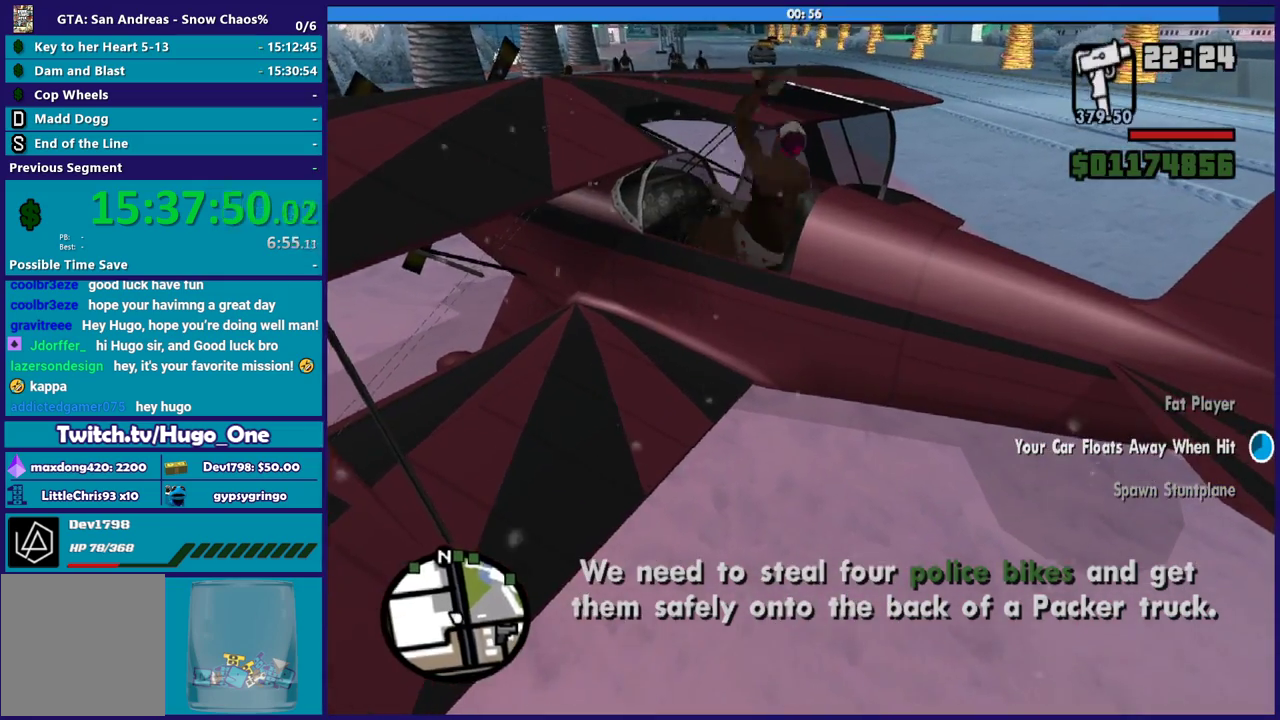
{"buttons": ["L2"], "left_stick": "center", "right_stick": "down-right", "events": [[100, "right_stick", "right"], [467, "right_stick", "down-right"]]}
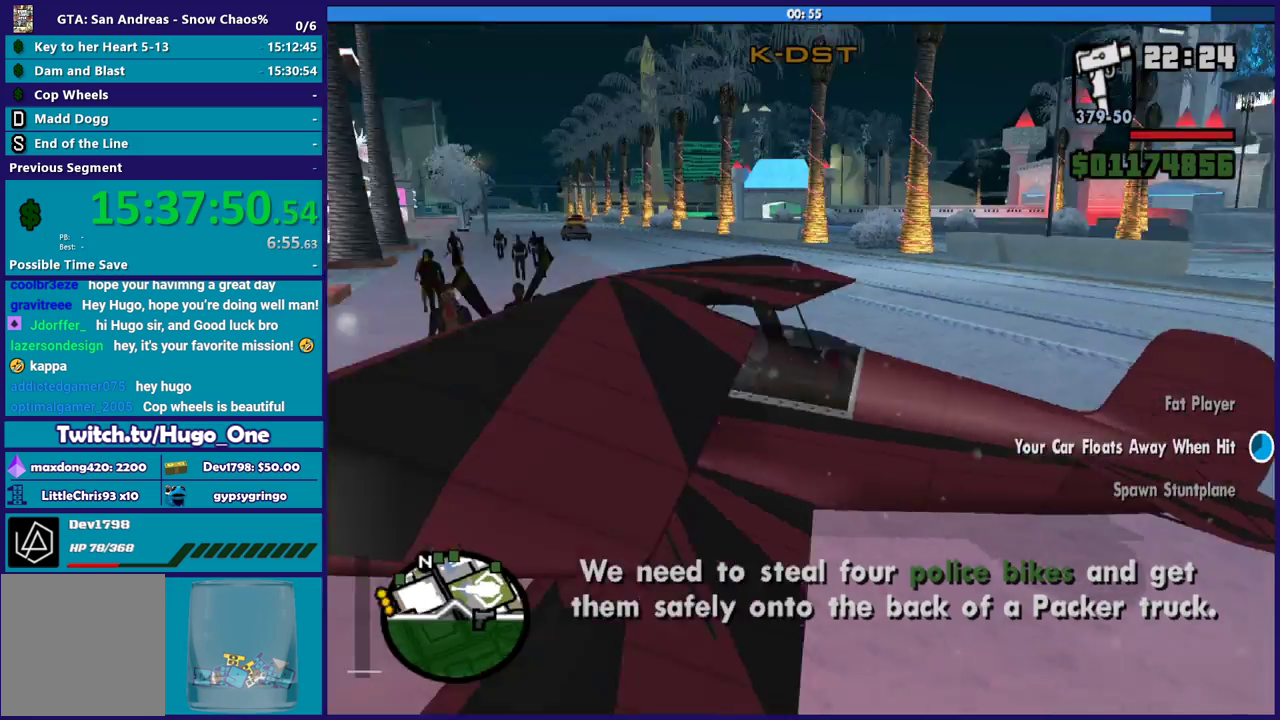
{"buttons": ["L1", "L2"], "left_stick": "center", "right_stick": "center", "events": [[367, "L1", "down"], [434, "right_stick", "center"]]}
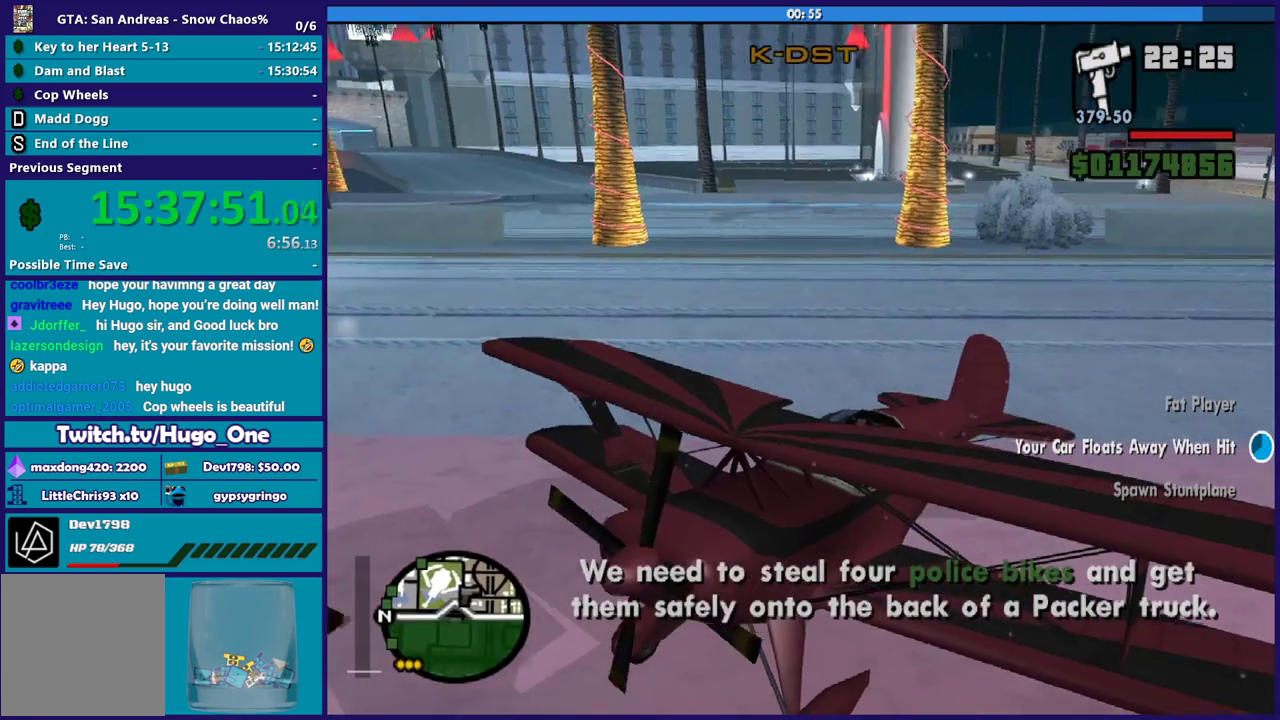
{"buttons": ["L2"], "left_stick": "center", "right_stick": "center", "events": [[467, "L1", "up"]]}
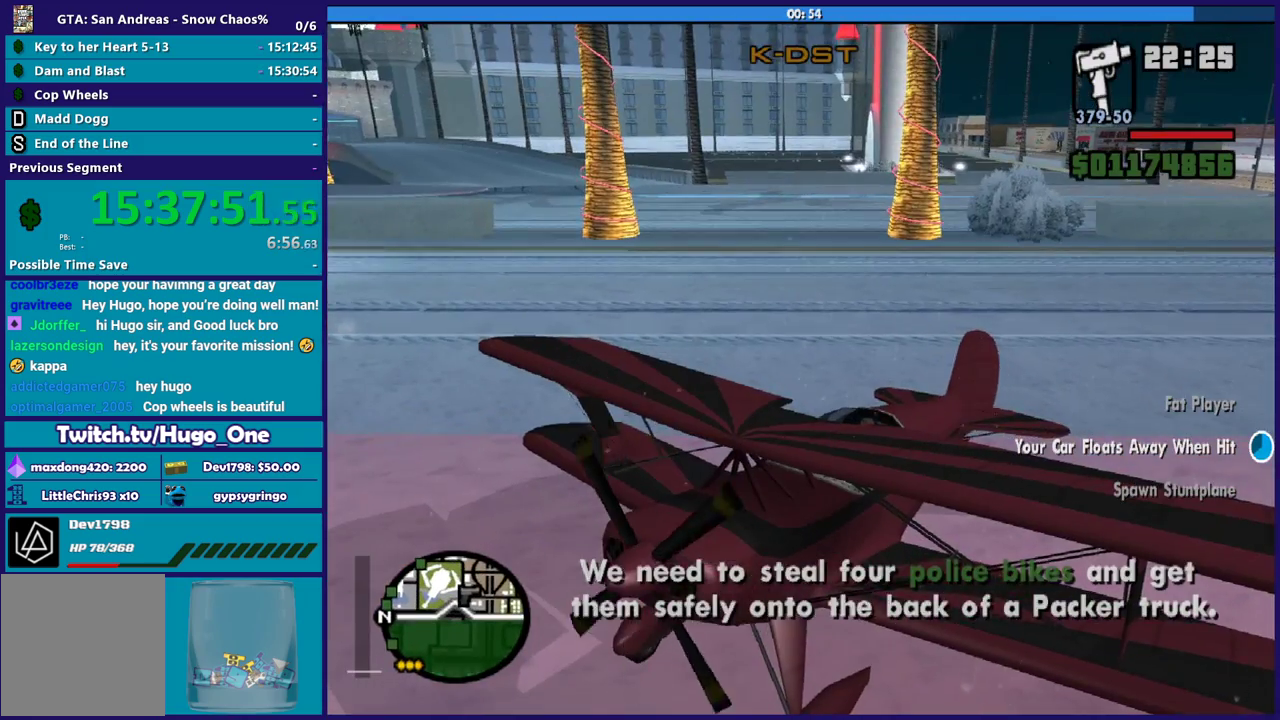
{"buttons": ["L2"], "left_stick": "center", "right_stick": "center", "events": [[200, "L2", "up"], [200, "R2", "down"], [200, "right_stick", "up-right"], [434, "right_stick", "center"], [467, "R2", "up"], [501, "L2", "down"]]}
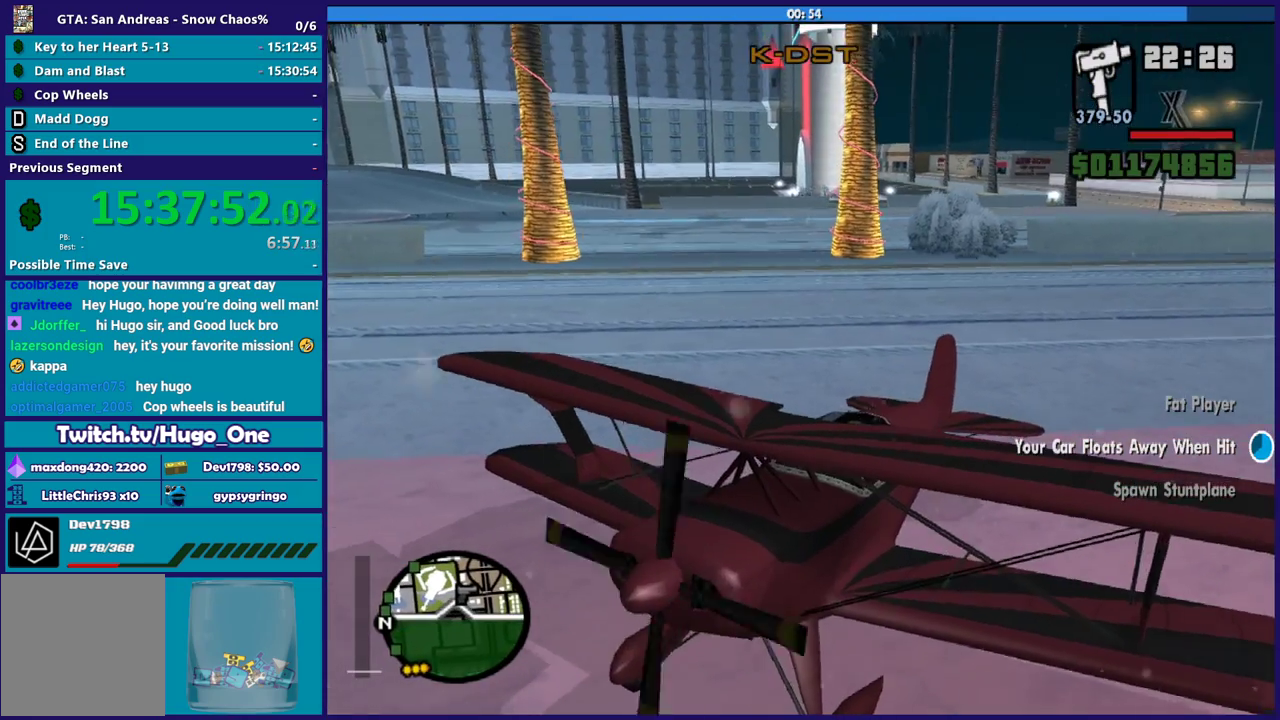
{"buttons": ["L1", "L2"], "left_stick": "center", "right_stick": "center", "events": [[200, "L1", "down"]]}
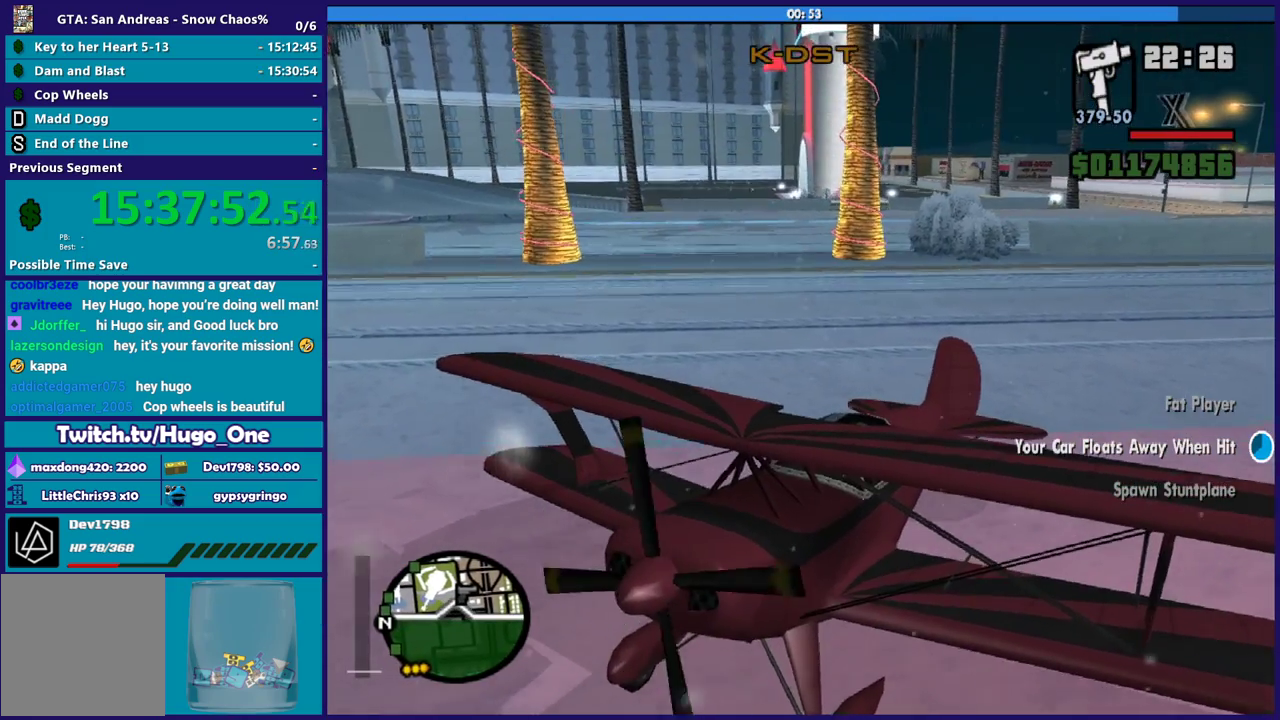
{"buttons": ["L1", "L2"], "left_stick": "center", "right_stick": "down", "events": [[267, "right_stick", "down-right"], [467, "right_stick", "down"]]}
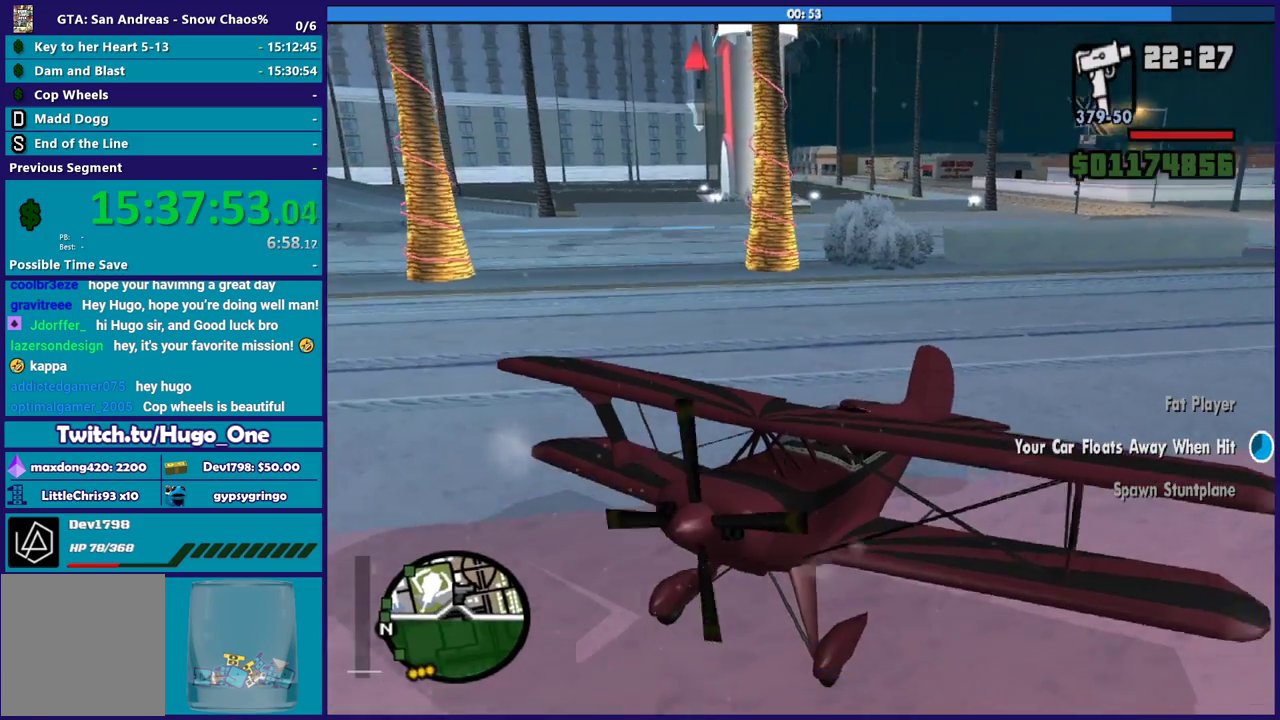
{"buttons": ["L1", "L2"], "left_stick": "center", "right_stick": "down-left", "events": [[100, "right_stick", "down-left"]]}
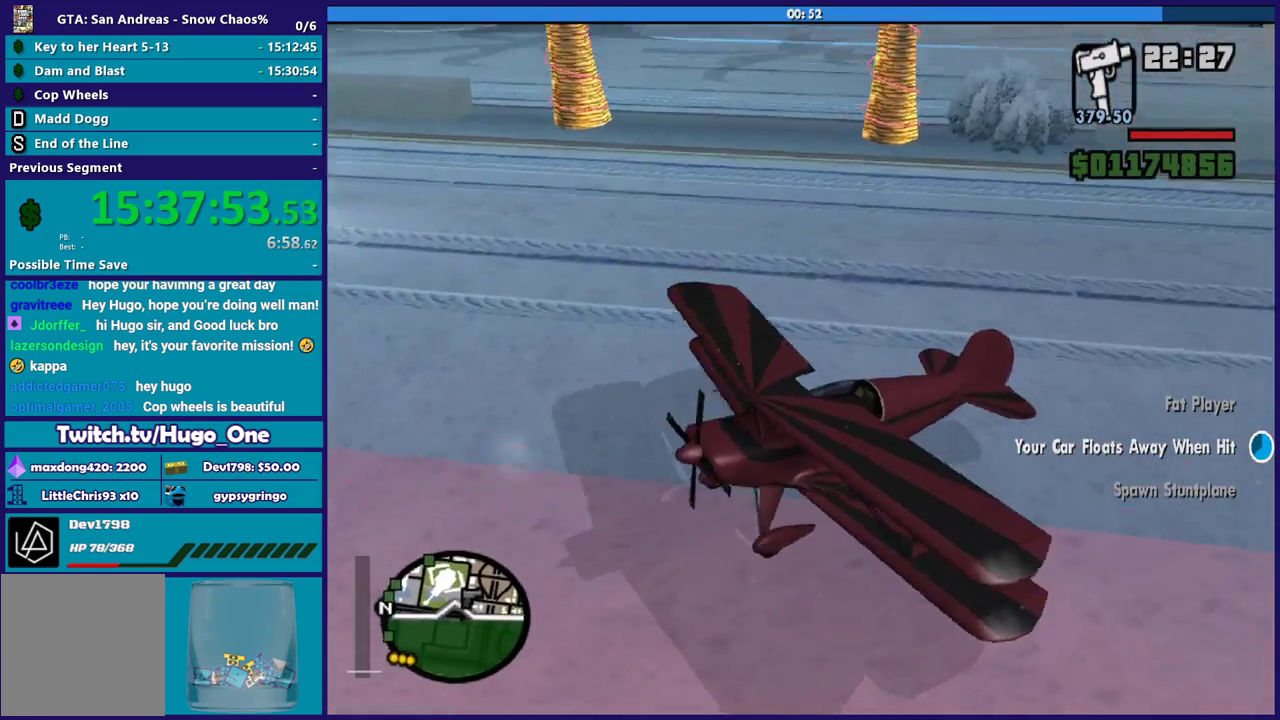
{"buttons": ["R2"], "left_stick": "center", "right_stick": "up-left", "events": [[234, "right_stick", "left"], [267, "L1", "up"], [267, "L2", "up"], [334, "R2", "down"], [367, "right_stick", "up-left"]]}
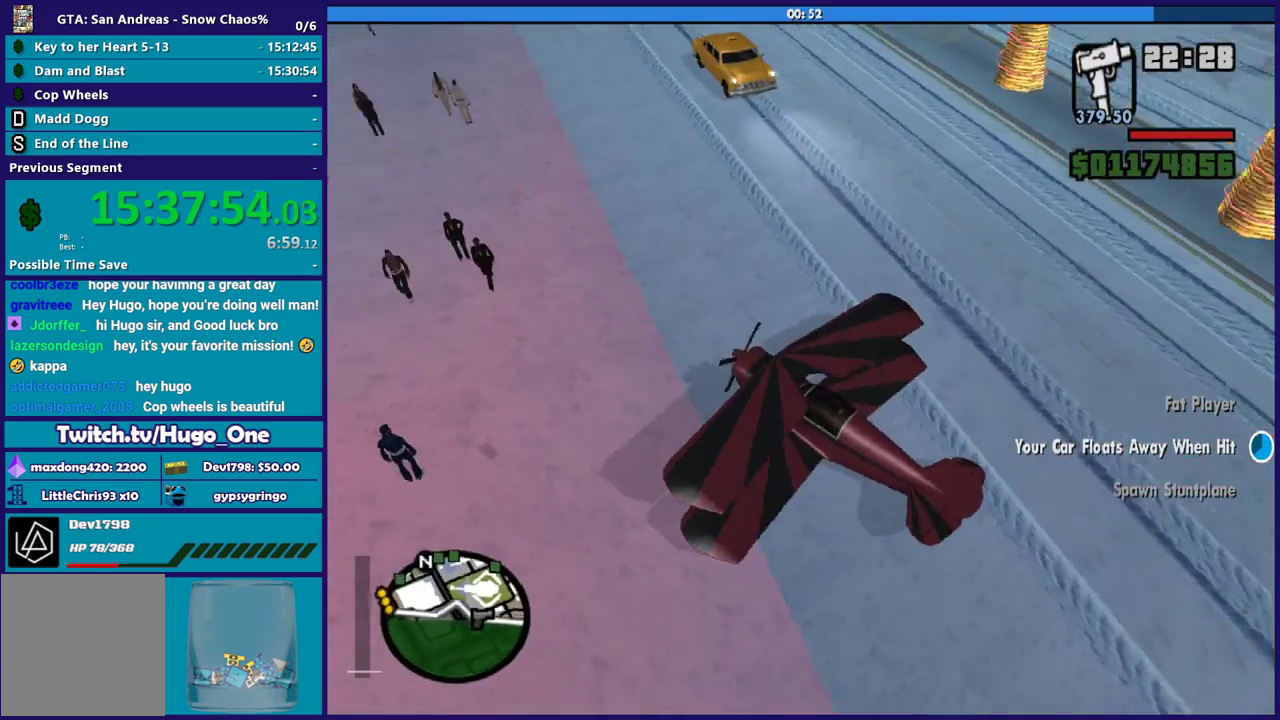
{"buttons": [], "left_stick": "center", "right_stick": "up-left", "events": [[166, "R2", "up"], [233, "R2", "down"], [500, "R2", "up"]]}
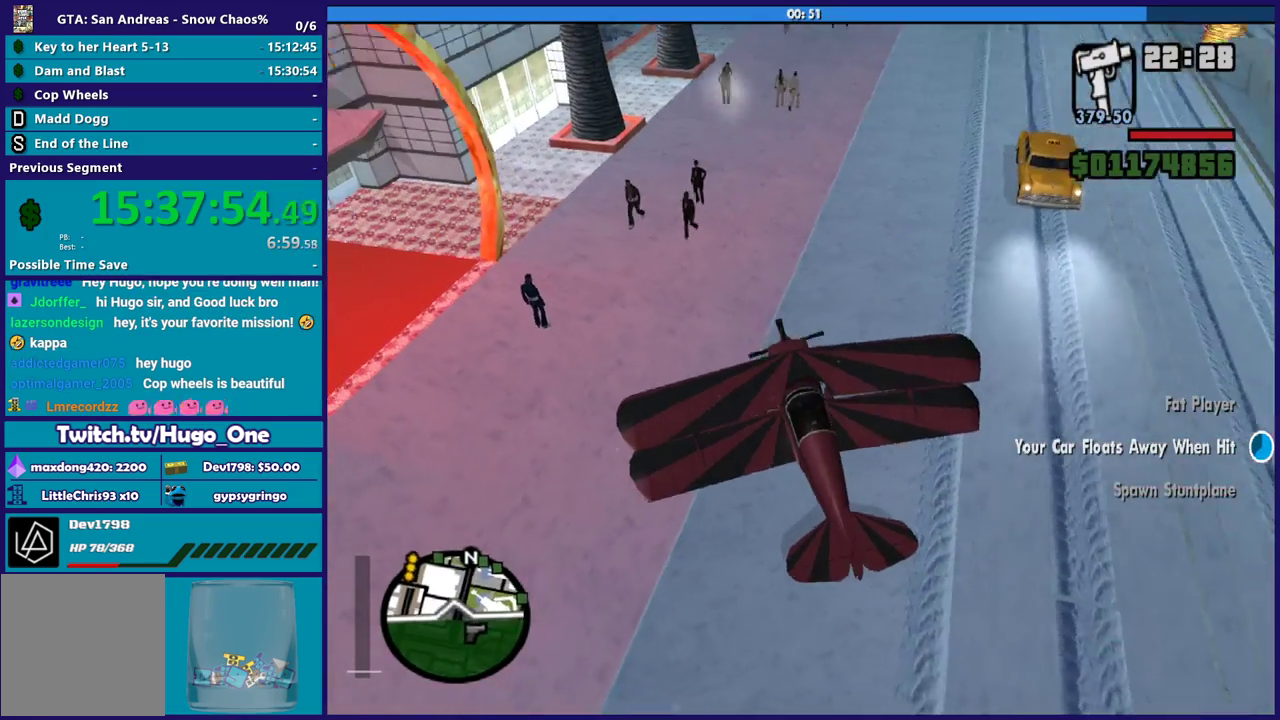
{"buttons": ["R1"], "left_stick": "center", "right_stick": "center", "events": [[33, "right_stick", "left"], [134, "R1", "down"], [134, "right_stick", "center"]]}
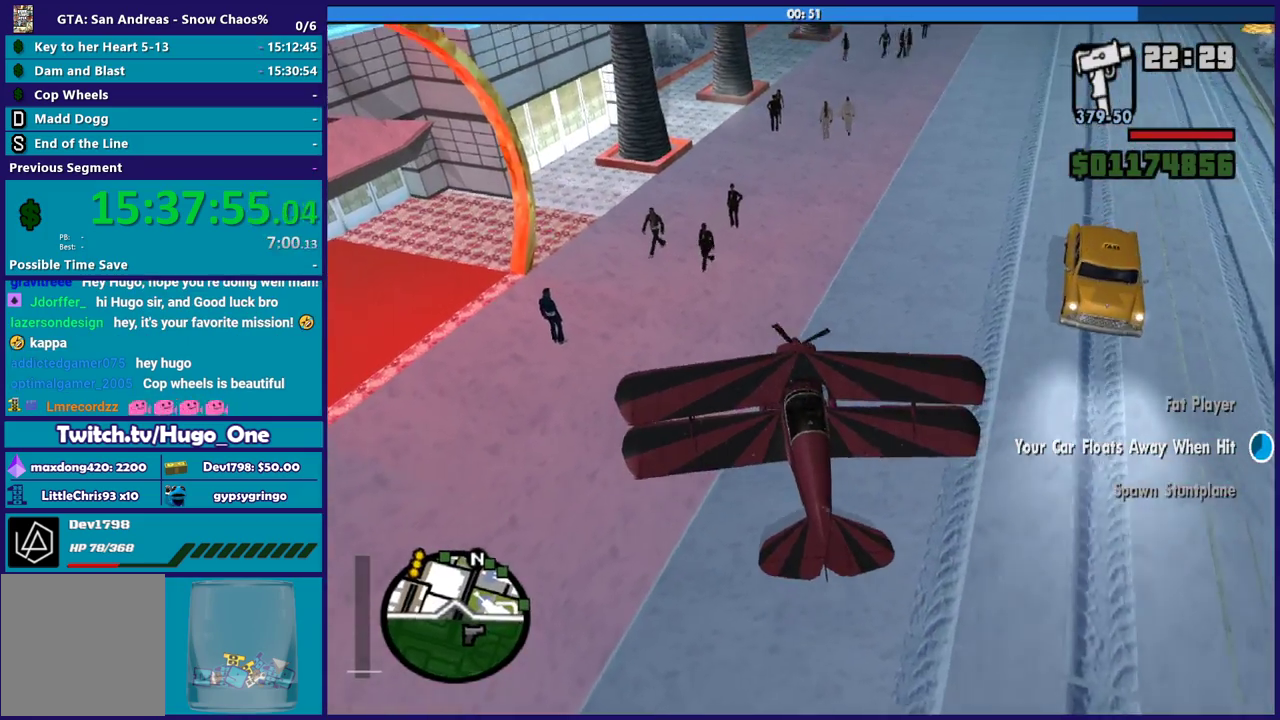
{"buttons": ["R1", "R2"], "left_stick": "center", "right_stick": "center", "events": [[333, "R2", "down"]]}
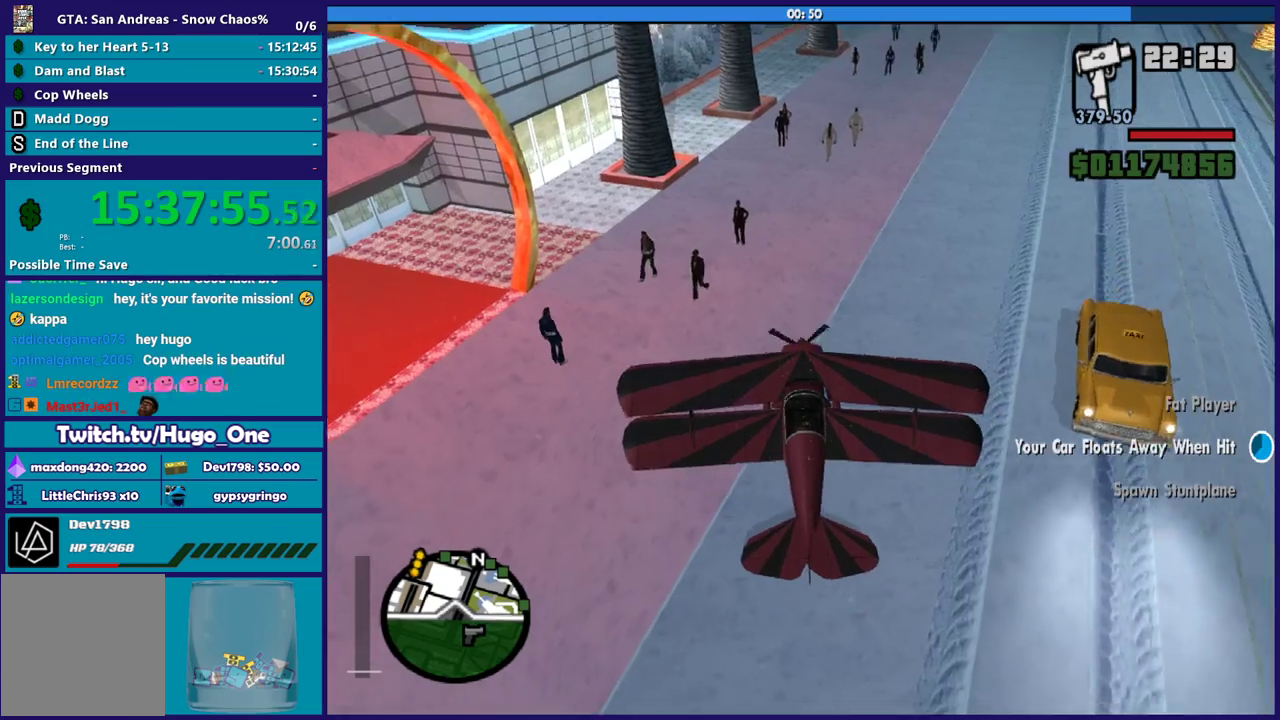
{"buttons": ["R1"], "left_stick": "center", "right_stick": "center", "events": [[133, "R2", "up"]]}
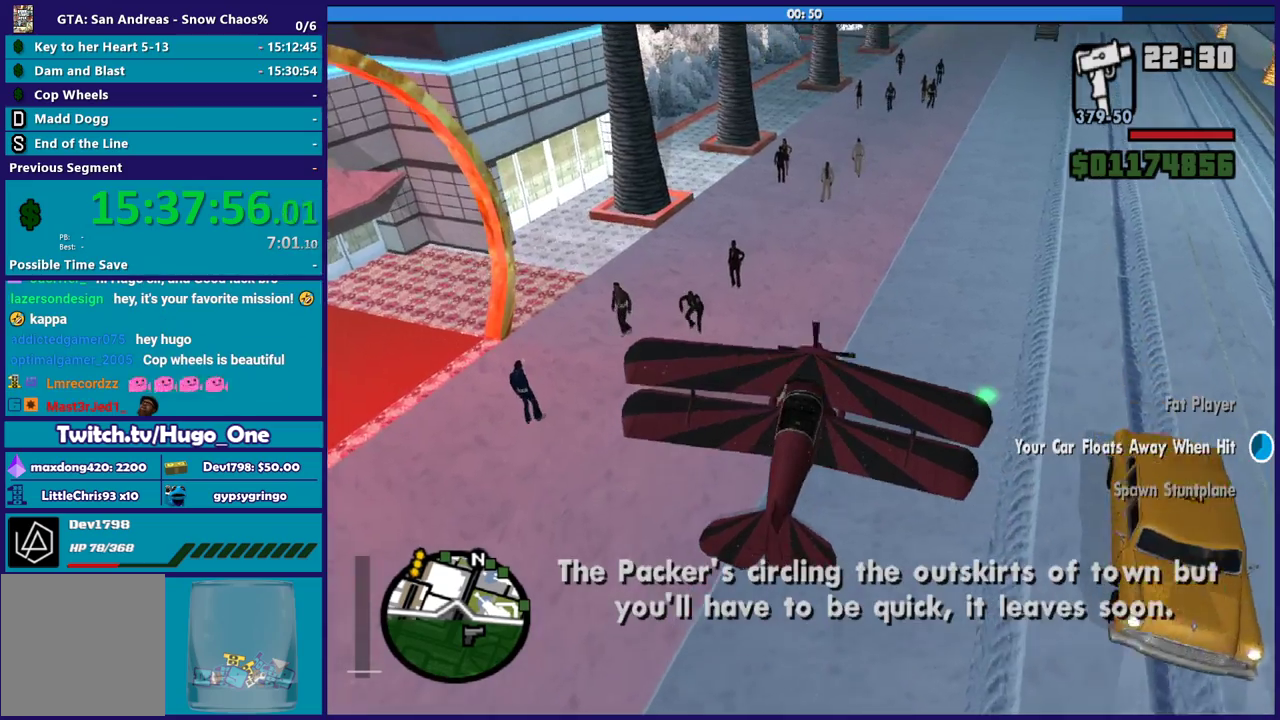
{"buttons": ["R1"], "left_stick": "center", "right_stick": "center", "events": [[33, "R2", "down"], [133, "R2", "up"]]}
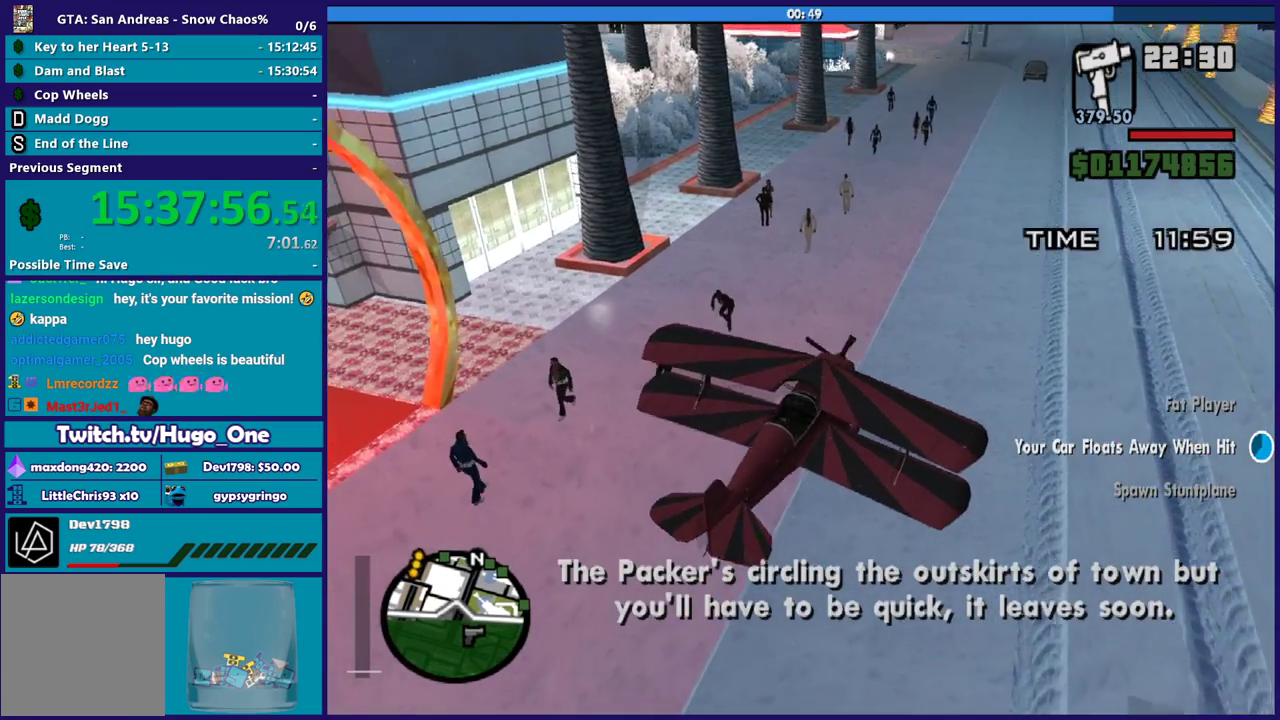
{"buttons": ["L1"], "left_stick": "center", "right_stick": "center", "events": [[134, "R2", "down"], [200, "R2", "up"], [367, "L1", "down"], [434, "R1", "up"]]}
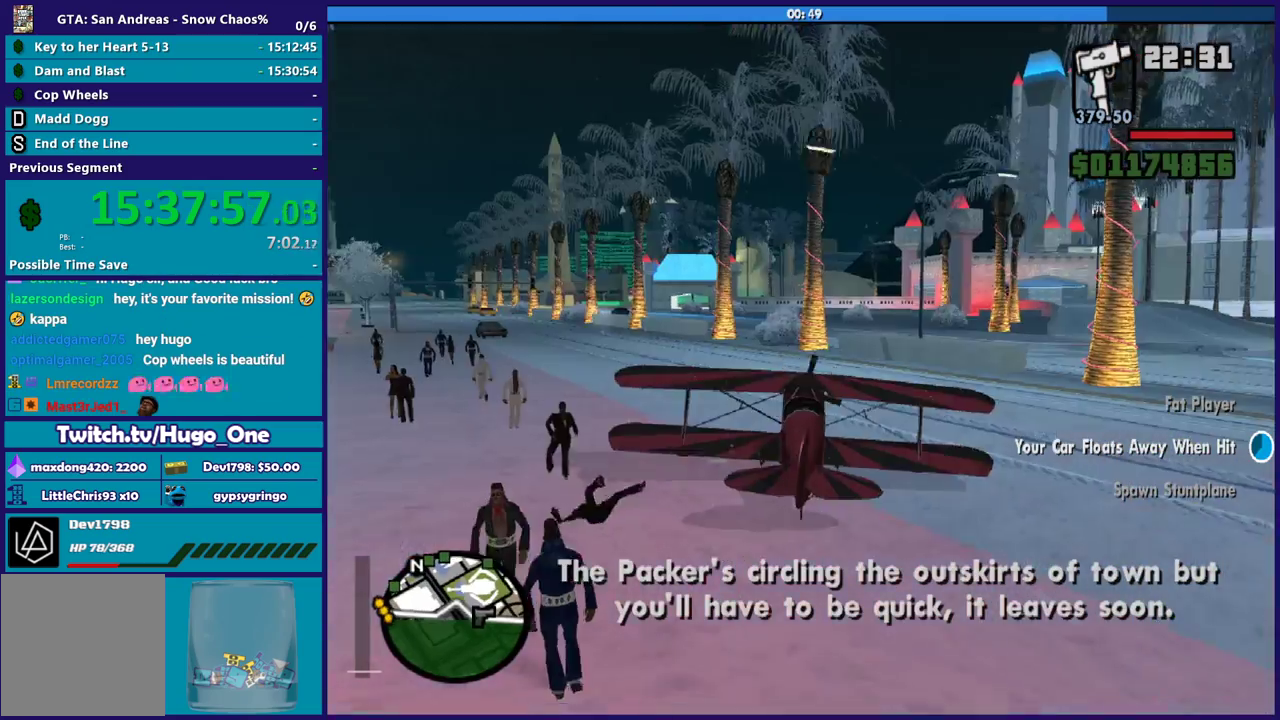
{"buttons": ["L1"], "left_stick": "center", "right_stick": "down-left", "events": [[266, "left_stick", "left"], [367, "right_stick", "down-left"], [433, "left_stick", "down-left"], [500, "left_stick", "center"]]}
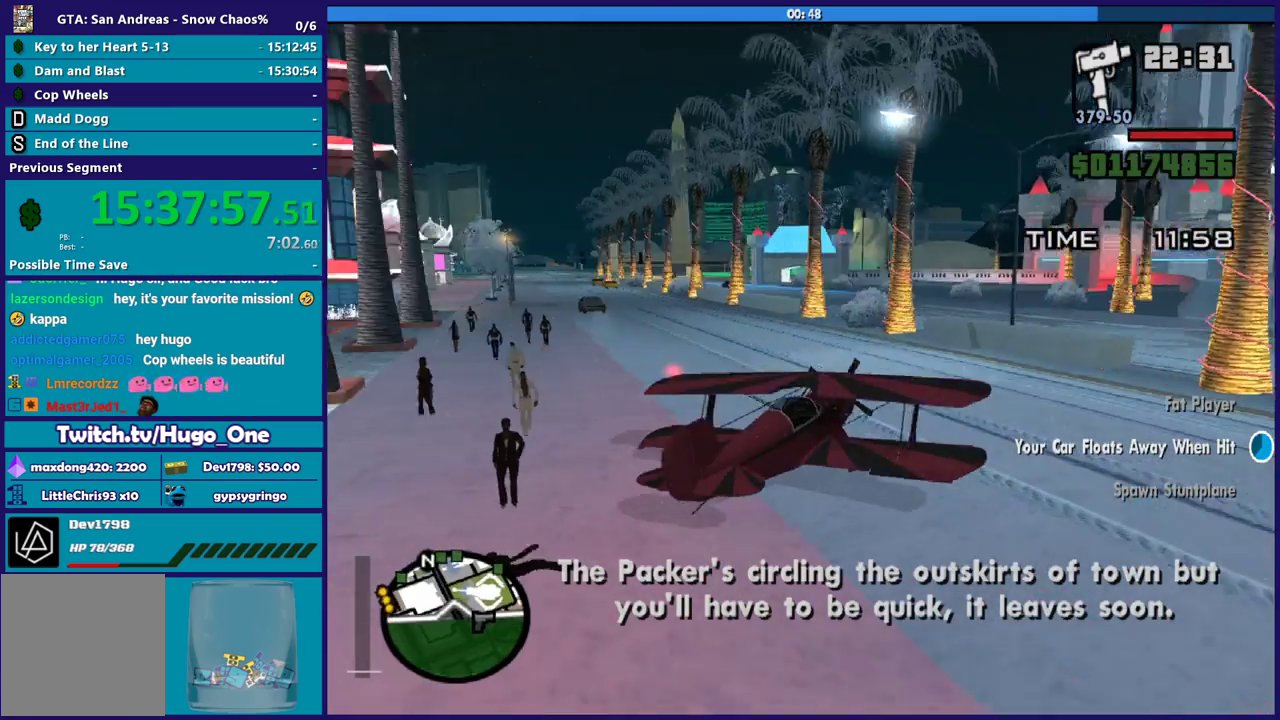
{"buttons": ["L1"], "left_stick": "center", "right_stick": "center", "events": [[100, "left_stick", "left"], [200, "left_stick", "down-left"], [200, "right_stick", "center"], [267, "left_stick", "center"]]}